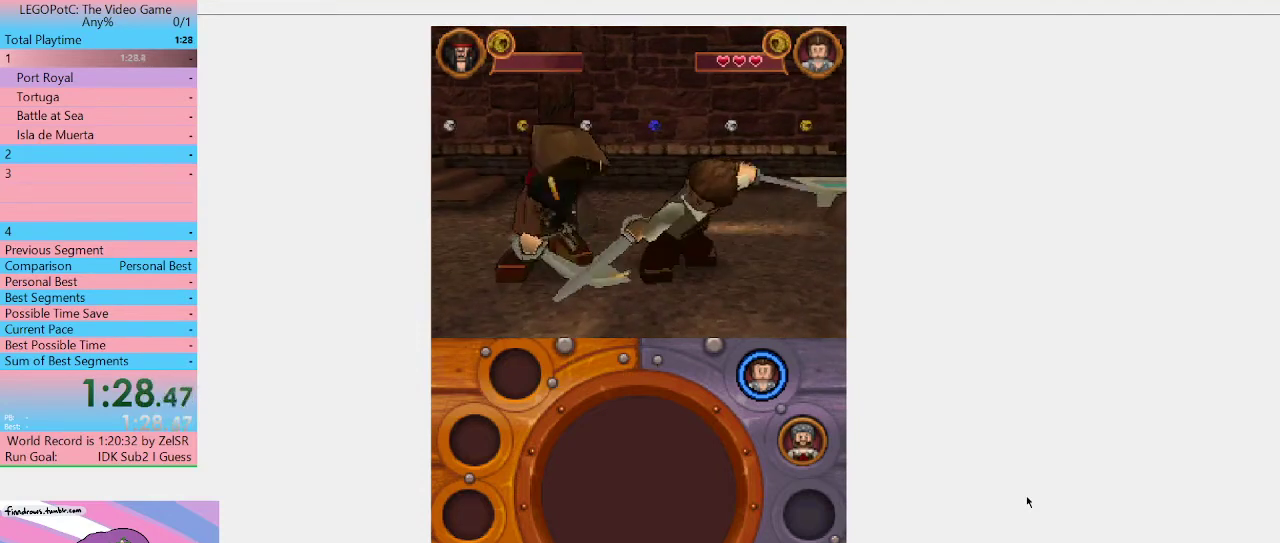
Gameplay with a controller (Xbox layout); each line is a JSON object with the inputs held at the frame after it. "events" lists button and stick changes between this image and that frame as [ms after this image, input, new state], when the widget could be followed in between. Not read: L3 R3.
{"buttons": ["X"], "left_stick": "center", "right_stick": "center", "events": [[433, "X", "down"]]}
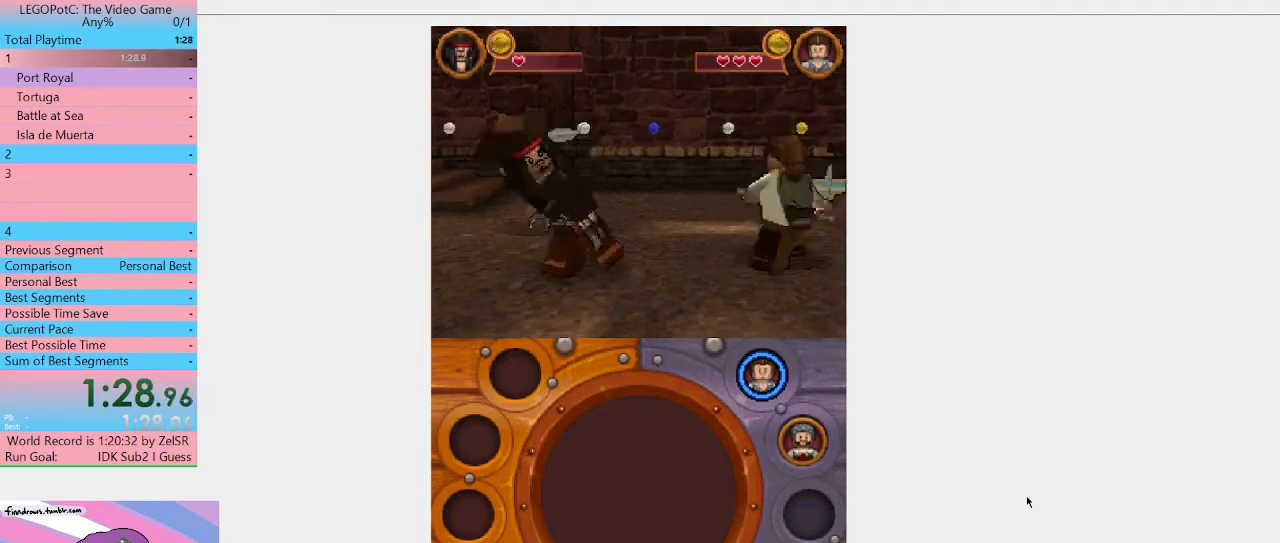
{"buttons": [], "left_stick": "center", "right_stick": "center", "events": [[33, "X", "up"]]}
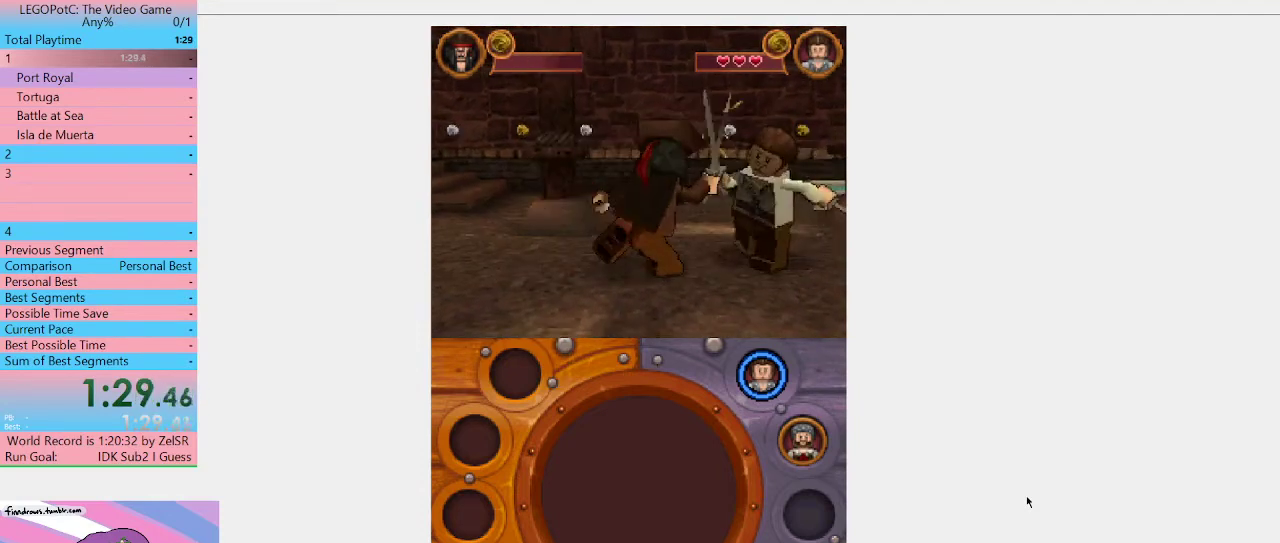
{"buttons": [], "left_stick": "center", "right_stick": "center", "events": [[200, "X", "down"], [233, "X", "up"], [300, "X", "down"], [333, "X", "up"]]}
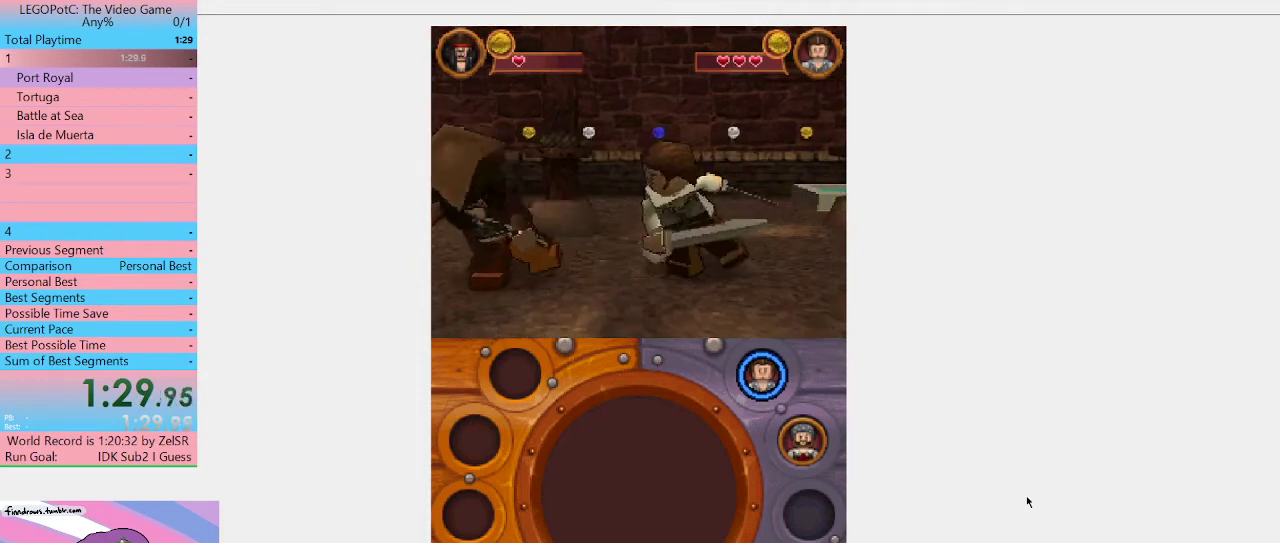
{"buttons": [], "left_stick": "center", "right_stick": "center"}